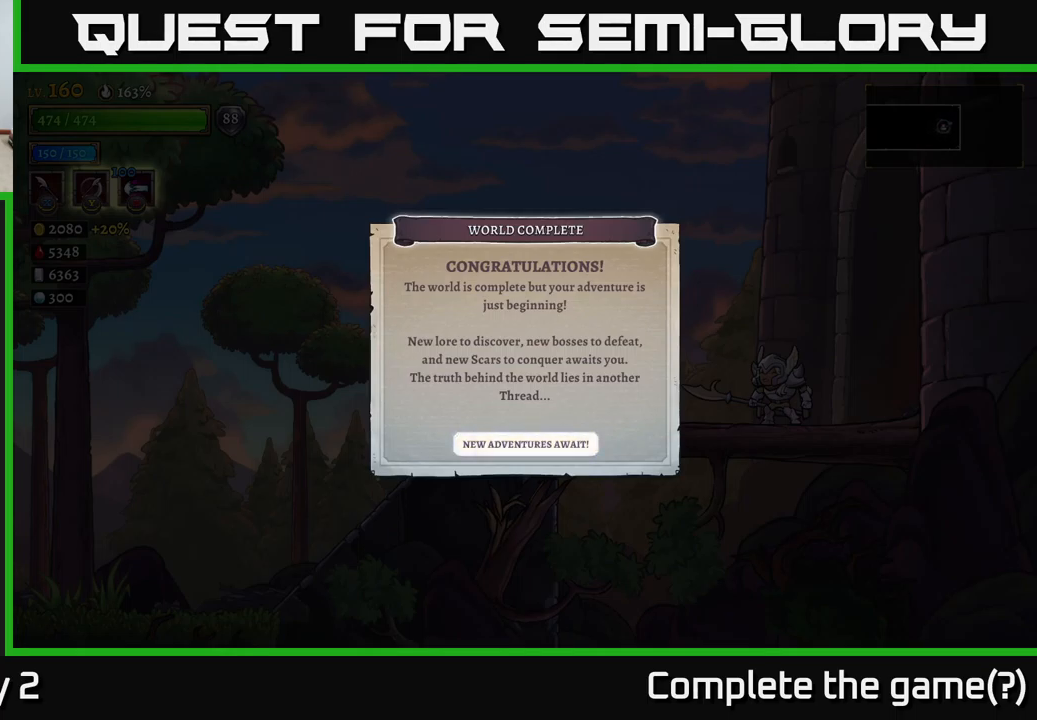
Gameplay with a controller (Xbox layout); each line is a JSON object with the inputs held at the frame after it. "events" lists button and stick changes between this image and that frame as [ms after this image, input, new state], when the widget could be followed in between.
{"buttons": [], "left_stick": "center", "right_stick": "center", "events": [[217, "A", "down"], [350, "A", "up"]]}
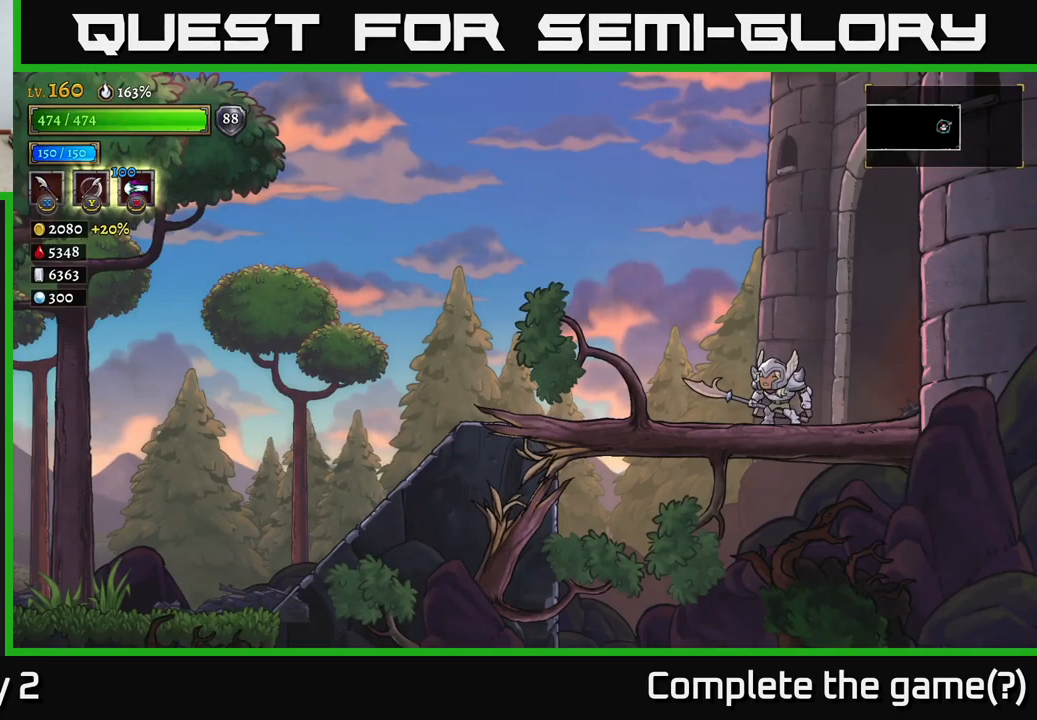
{"buttons": [], "left_stick": "right", "right_stick": "center", "events": [[267, "left_stick", "left"], [400, "left_stick", "right"]]}
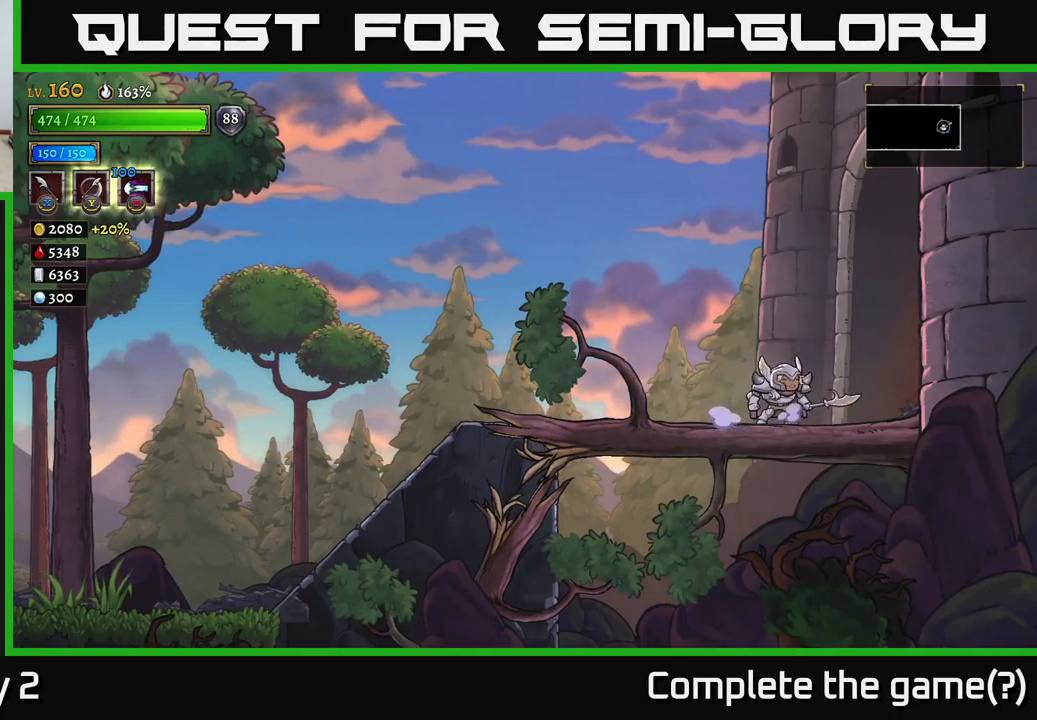
{"buttons": ["L2"], "left_stick": "left", "right_stick": "center", "events": [[100, "left_stick", "center"], [250, "left_stick", "left"], [417, "L2", "down"]]}
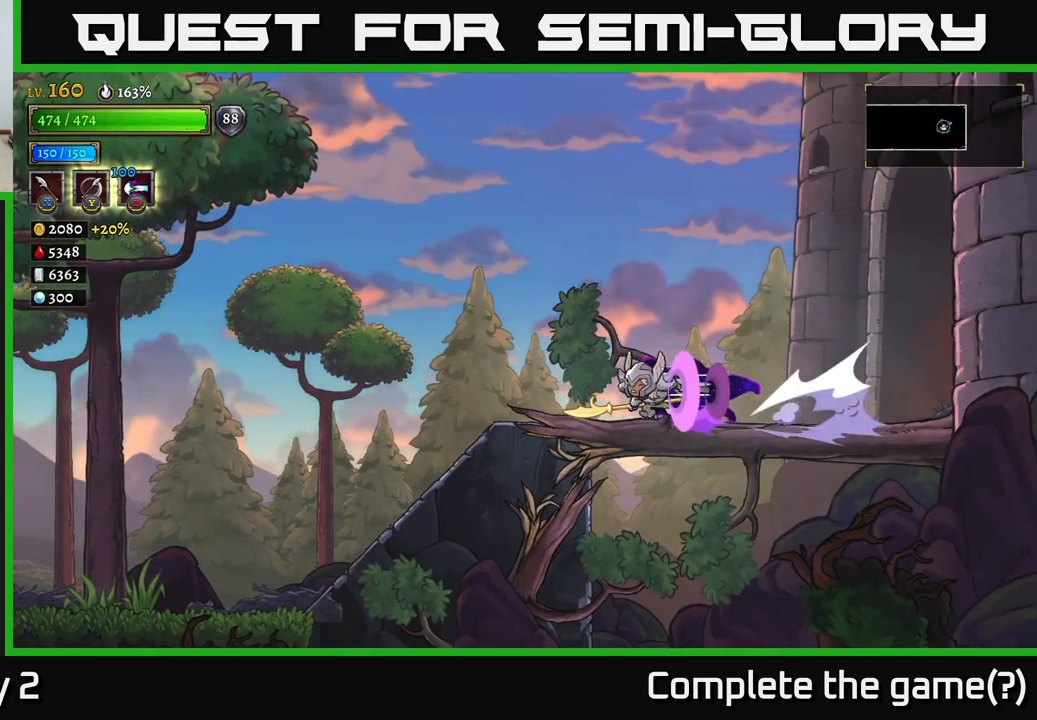
{"buttons": ["L2"], "left_stick": "left", "right_stick": "center", "events": []}
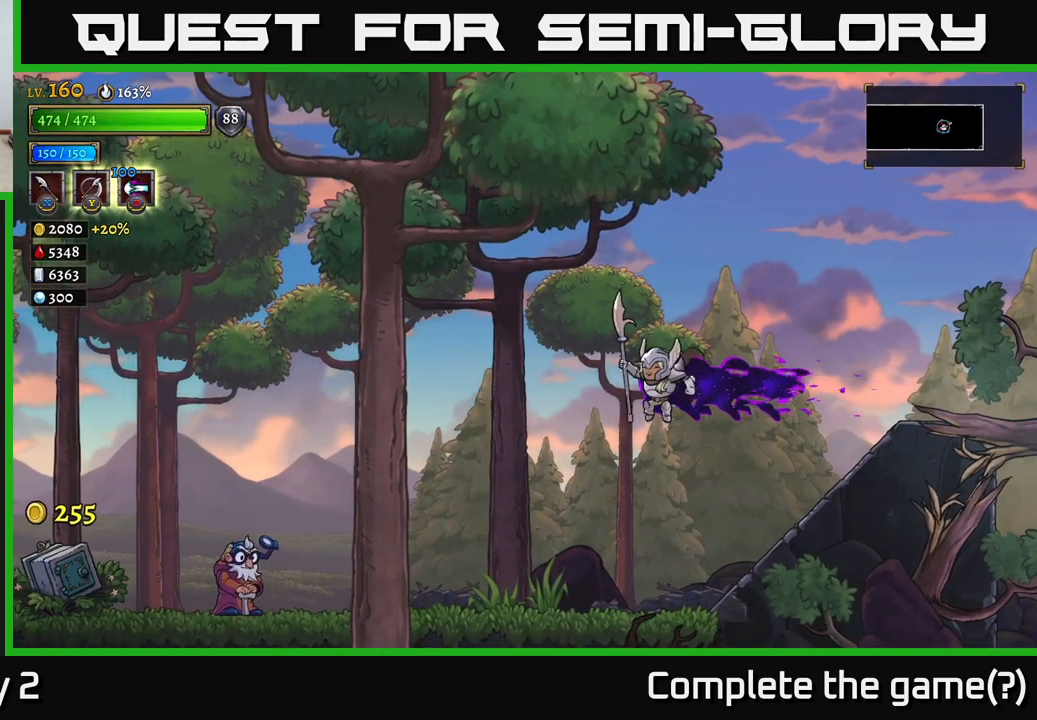
{"buttons": [], "left_stick": "left", "right_stick": "center", "events": [[117, "L2", "up"]]}
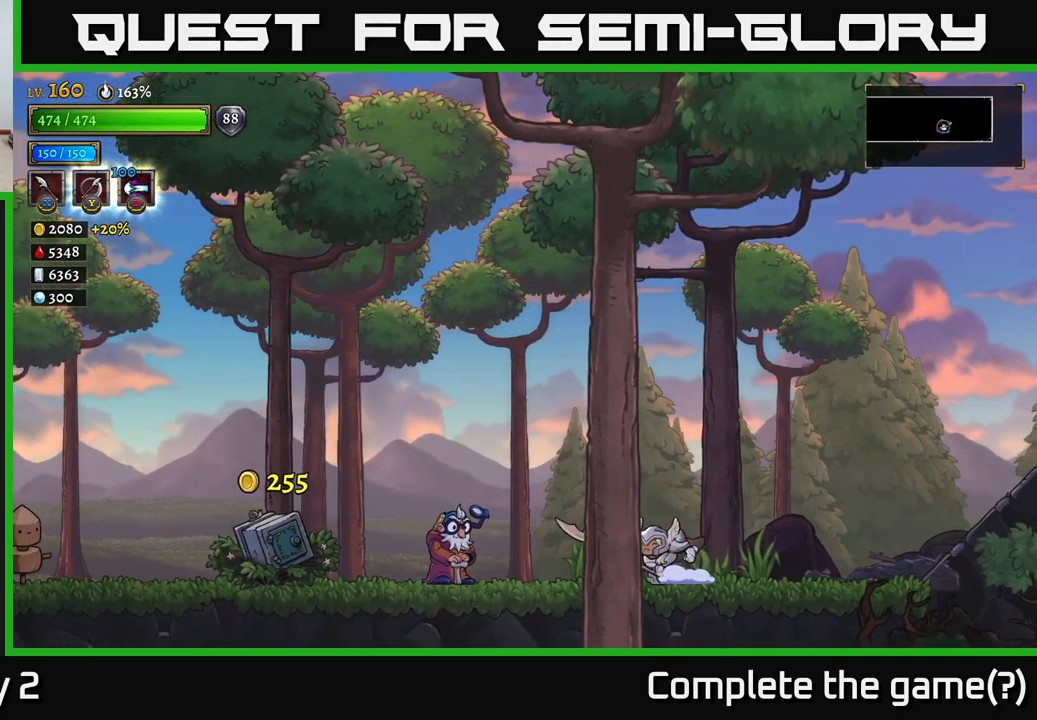
{"buttons": [], "left_stick": "center", "right_stick": "center", "events": [[317, "left_stick", "center"]]}
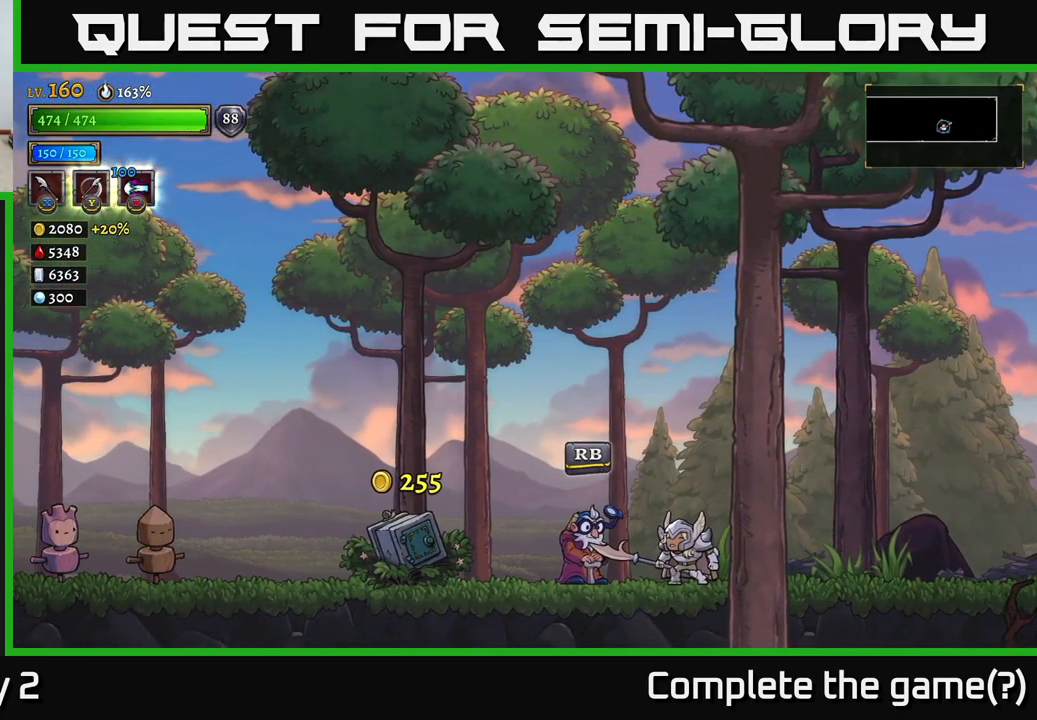
{"buttons": [], "left_stick": "right", "right_stick": "center", "events": [[34, "left_stick", "left"], [334, "left_stick", "down"], [417, "left_stick", "right"]]}
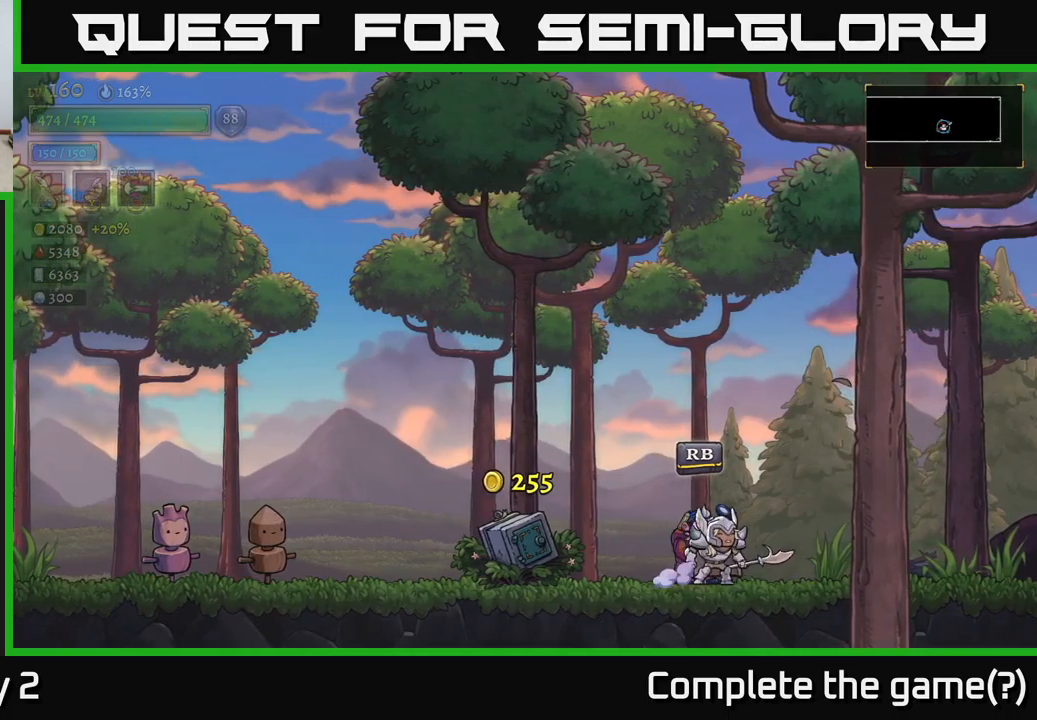
{"buttons": [], "left_stick": "left", "right_stick": "center", "events": [[217, "left_stick", "center"], [283, "left_stick", "left"]]}
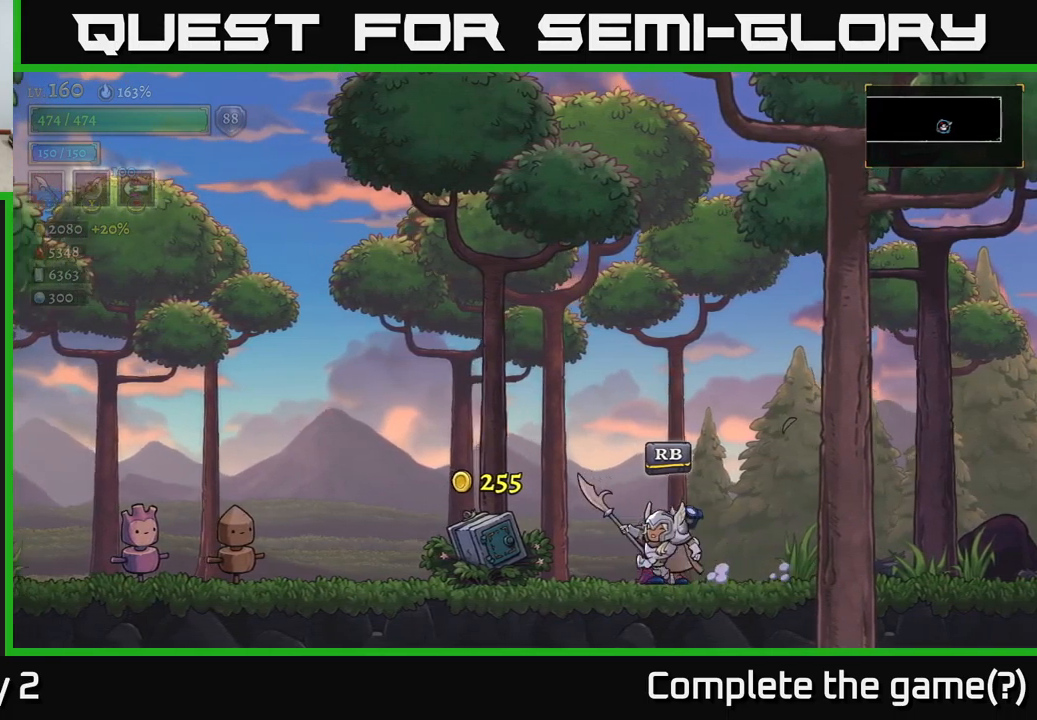
{"buttons": ["L2"], "left_stick": "down-left", "right_stick": "center", "events": [[183, "left_stick", "down-left"], [300, "L2", "down"]]}
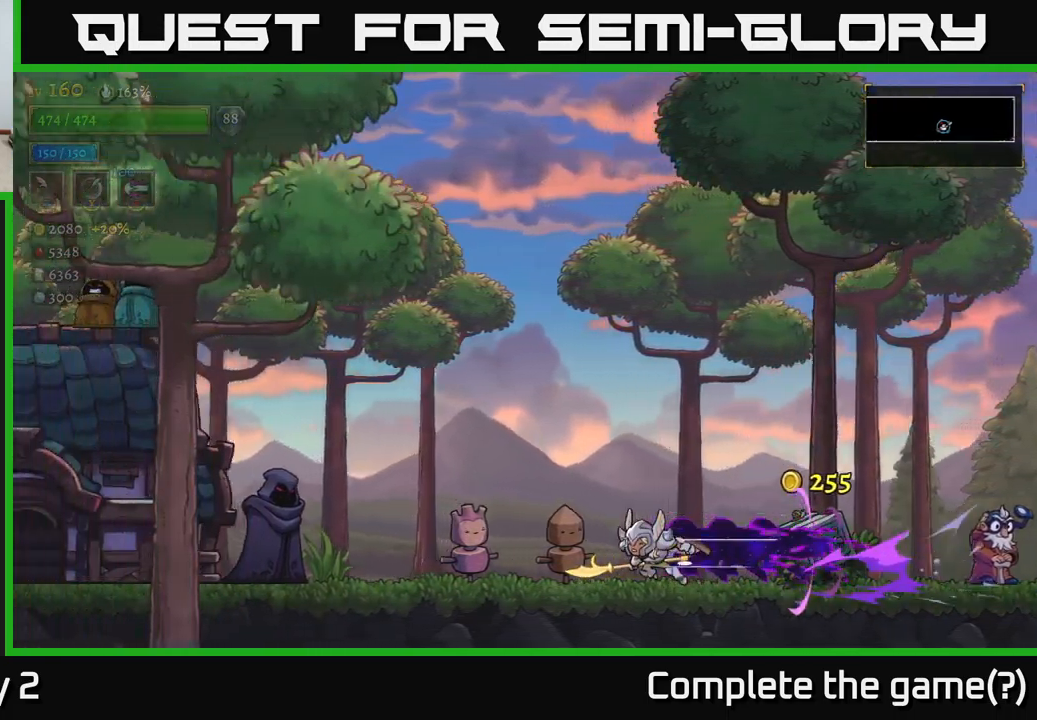
{"buttons": [], "left_stick": "center", "right_stick": "center", "events": [[300, "L2", "up"], [483, "left_stick", "center"]]}
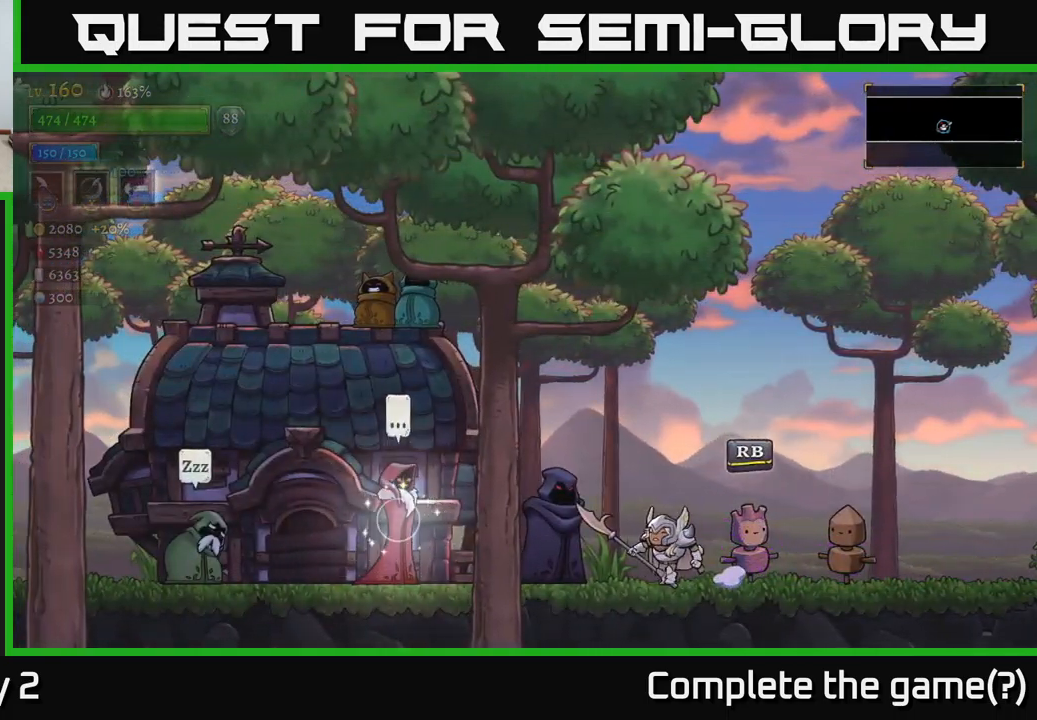
{"buttons": [], "left_stick": "left", "right_stick": "center", "events": [[100, "left_stick", "right"], [250, "left_stick", "center"], [350, "left_stick", "left"]]}
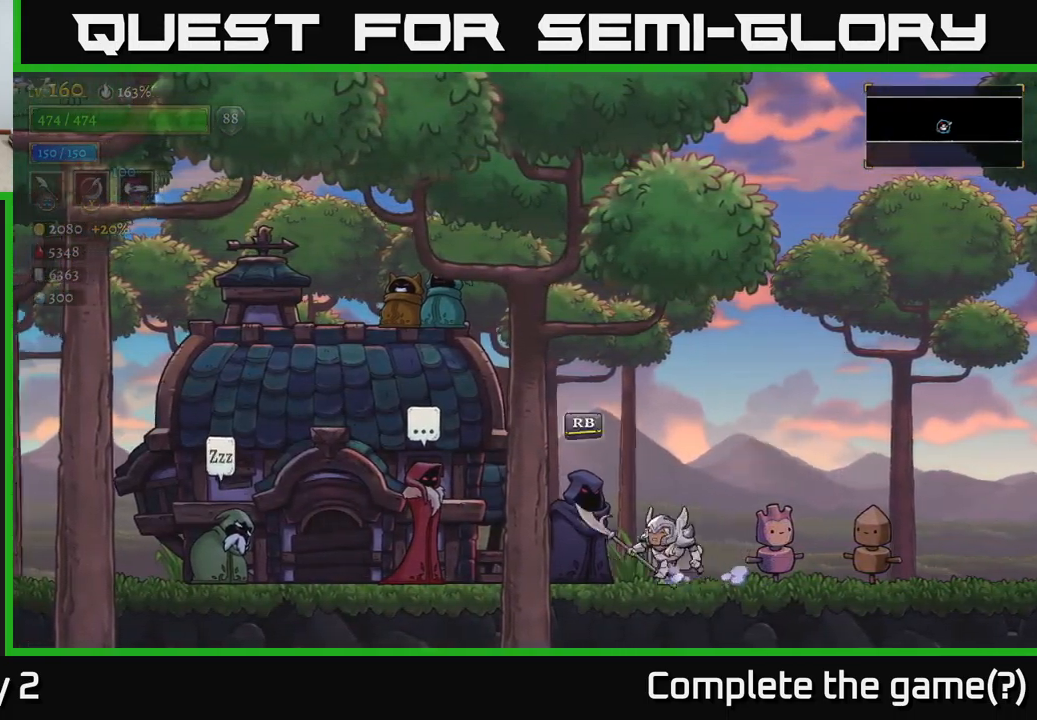
{"buttons": [], "left_stick": "left", "right_stick": "center", "events": [[183, "left_stick", "center"], [400, "left_stick", "left"]]}
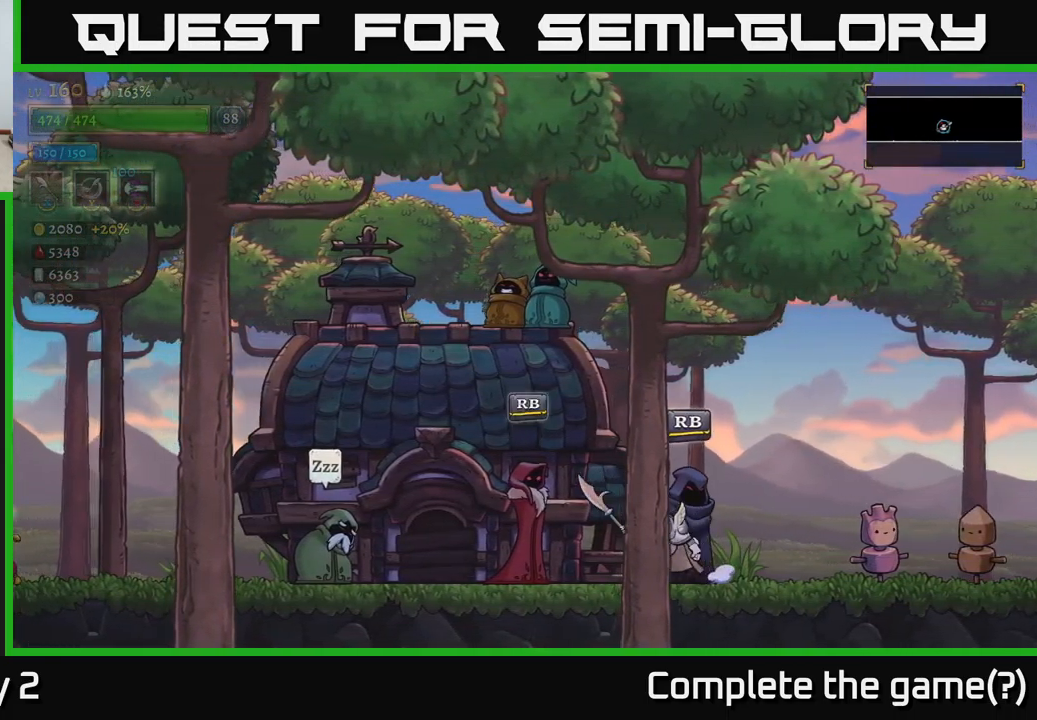
{"buttons": ["R1"], "left_stick": "center", "right_stick": "center", "events": [[267, "left_stick", "center"], [417, "R1", "down"]]}
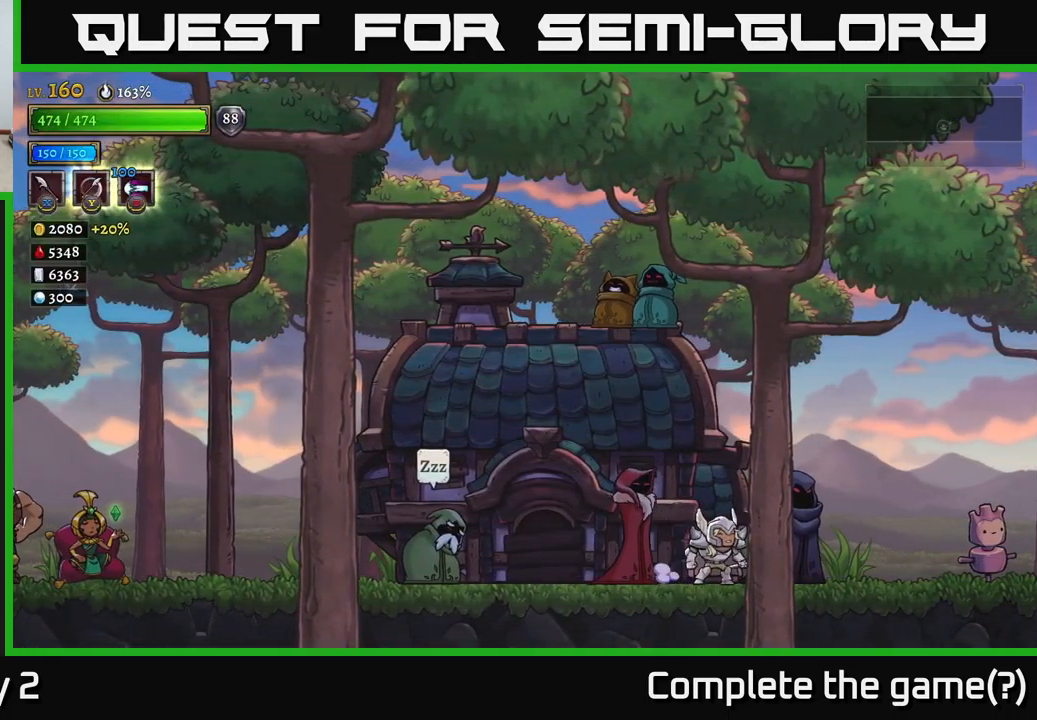
{"buttons": [], "left_stick": "center", "right_stick": "center", "events": [[67, "R1", "up"]]}